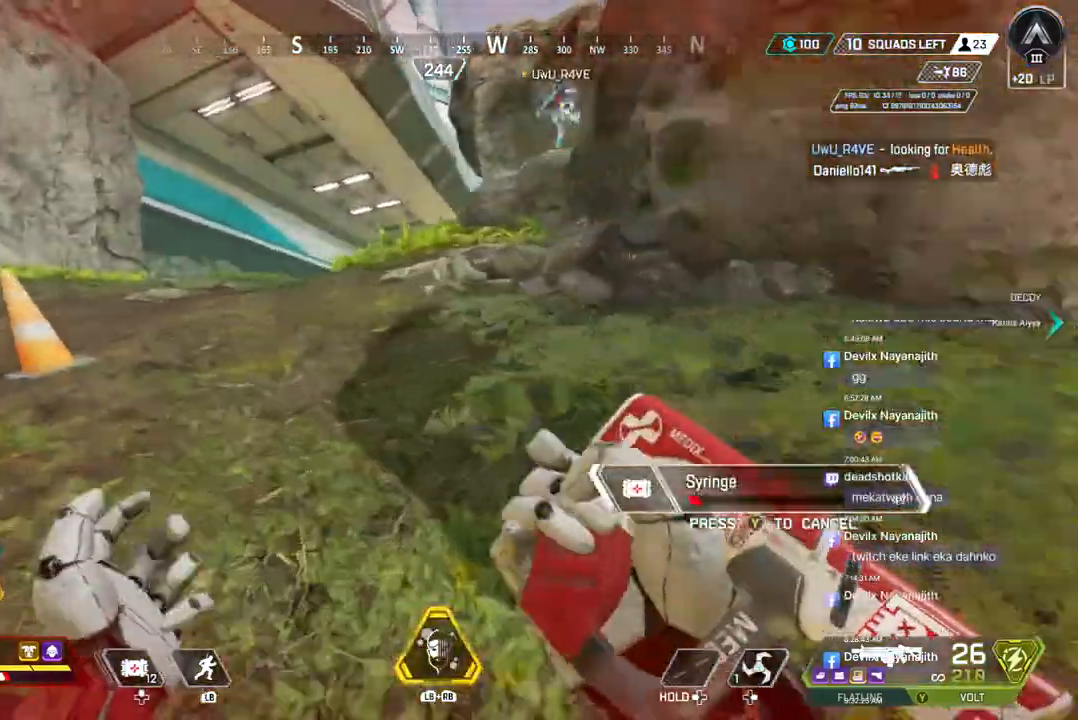
Gameplay with a controller (Xbox layout); each line is a JSON object with the inputs held at the frame after it. "events" lists button and stick changes between this image and that frame as [ms after this image, input, new state], when the widget could be followed in between. Not read: HOME L3.
{"buttons": ["B"], "left_stick": "up-left", "right_stick": "center", "events": [[200, "A", "up"]]}
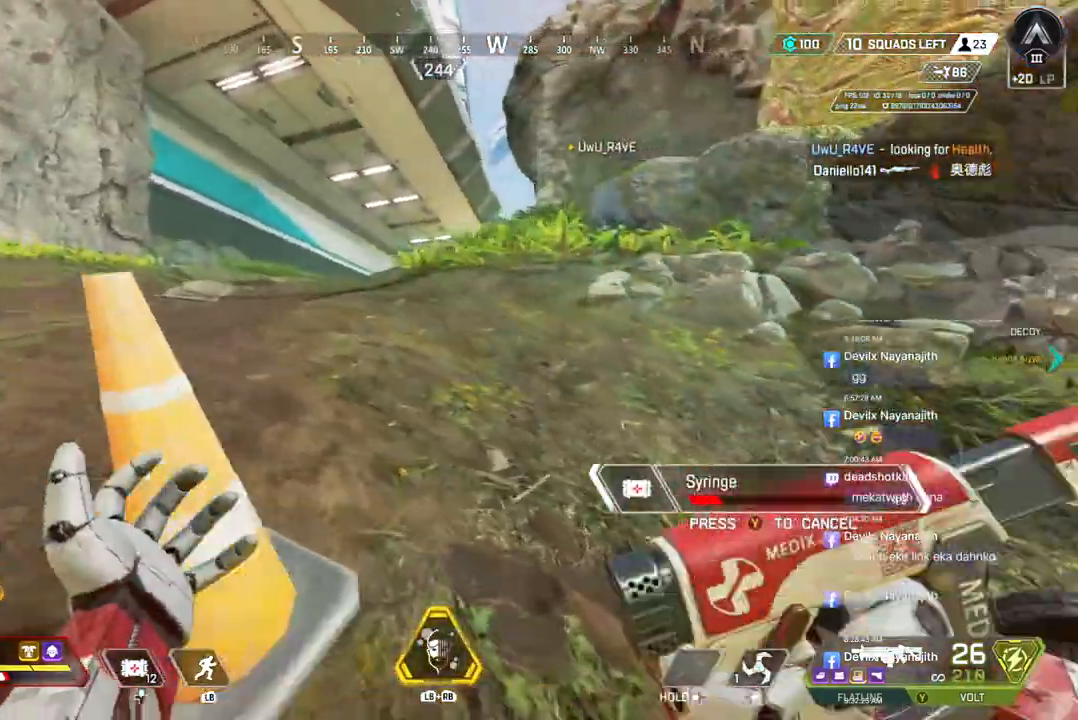
{"buttons": [], "left_stick": "up", "right_stick": "center", "events": [[67, "B", "up"], [233, "left_stick", "up"]]}
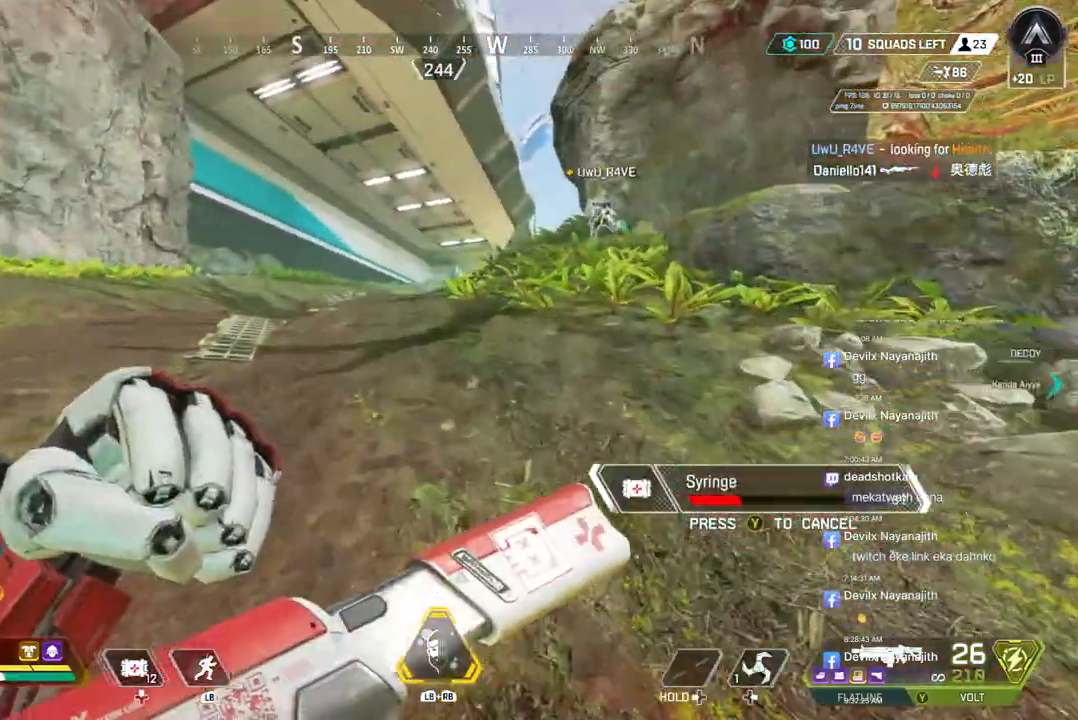
{"buttons": [], "left_stick": "up", "right_stick": "center", "events": []}
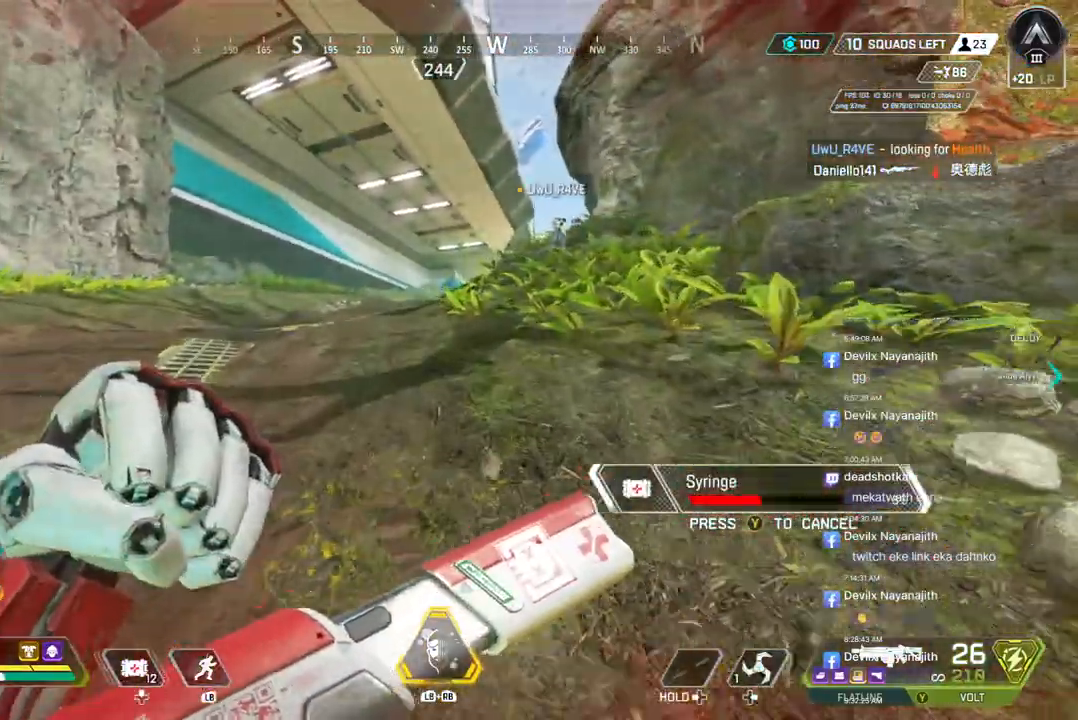
{"buttons": [], "left_stick": "up", "right_stick": "center", "events": []}
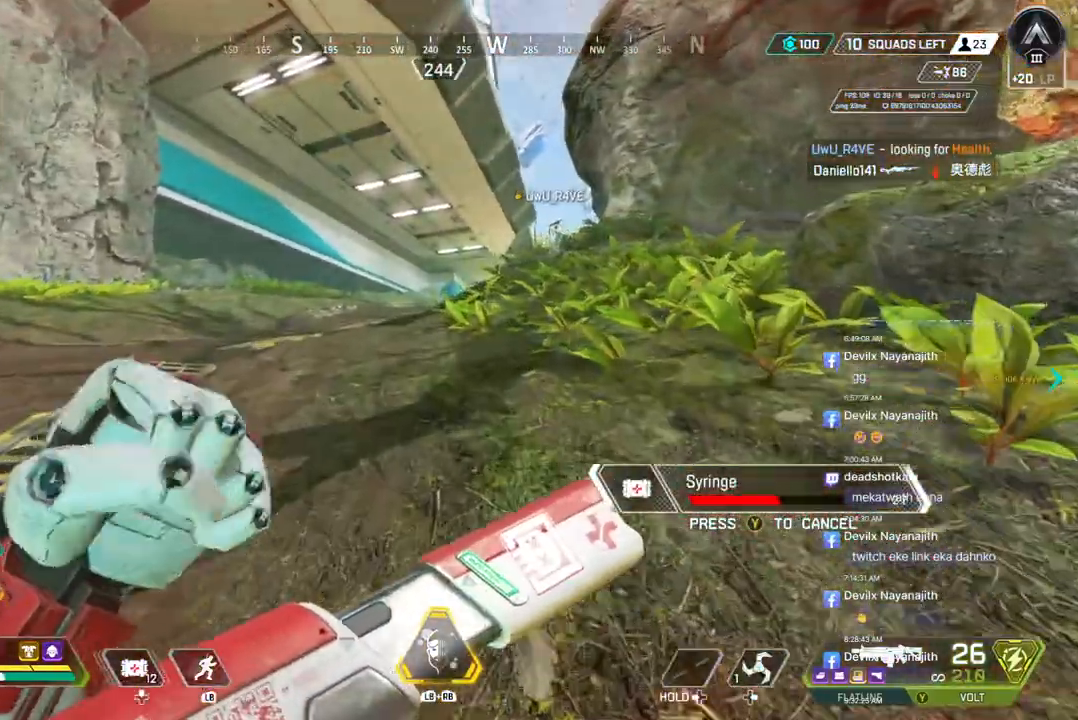
{"buttons": [], "left_stick": "up", "right_stick": "center", "events": []}
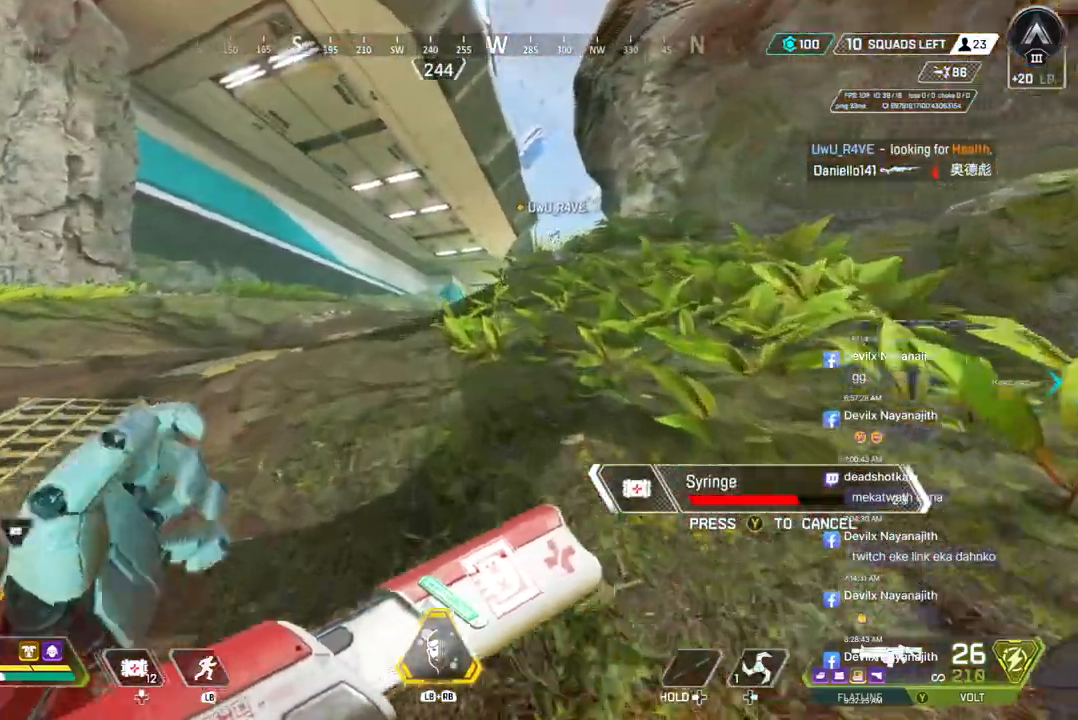
{"buttons": [], "left_stick": "up", "right_stick": "center", "events": []}
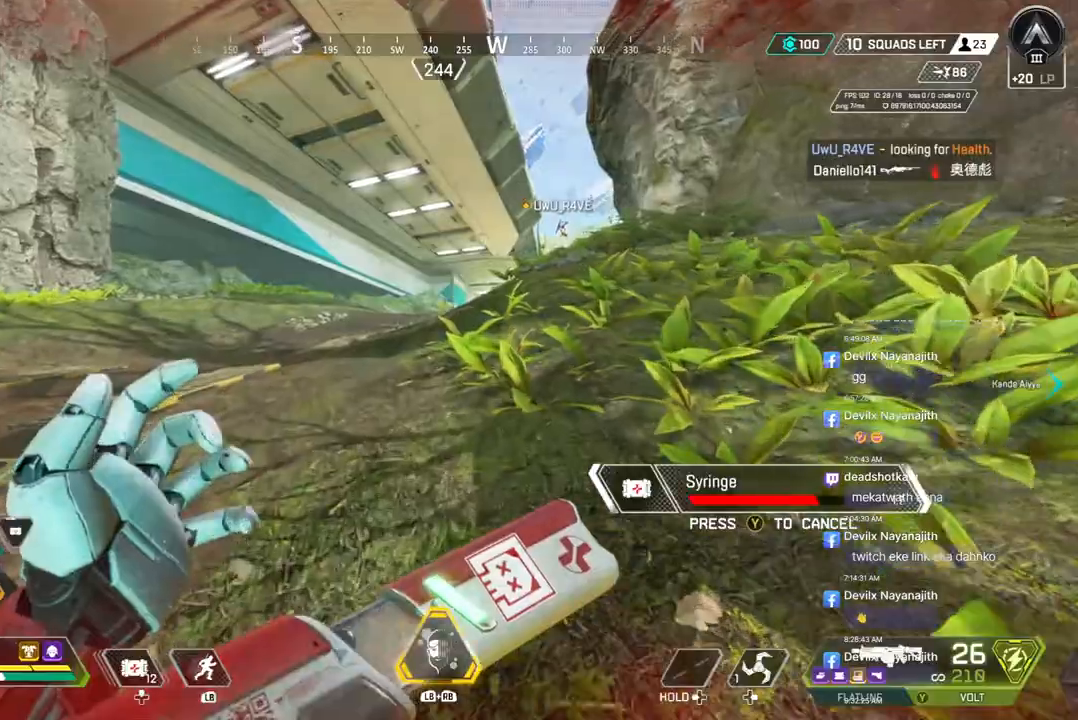
{"buttons": [], "left_stick": "center", "right_stick": "center", "events": [[467, "left_stick", "center"]]}
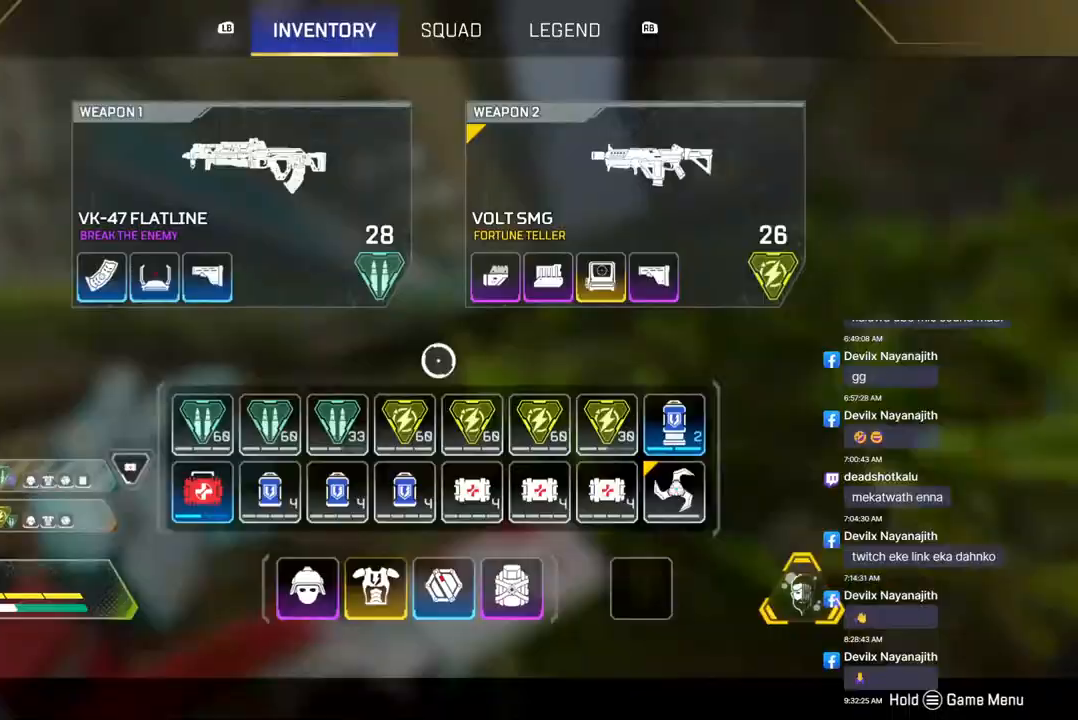
{"buttons": [], "left_stick": "up", "right_stick": "center", "events": [[33, "left_stick", "up"]]}
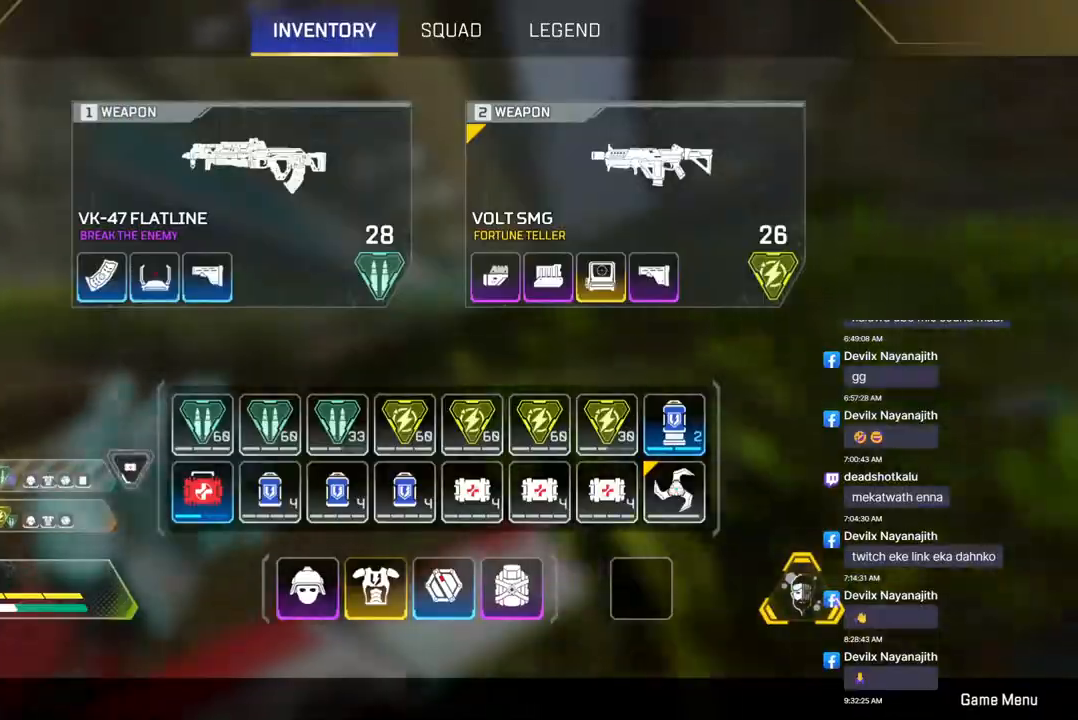
{"buttons": [], "left_stick": "up", "right_stick": "center", "events": [[200, "left_stick", "center"], [300, "left_stick", "up"]]}
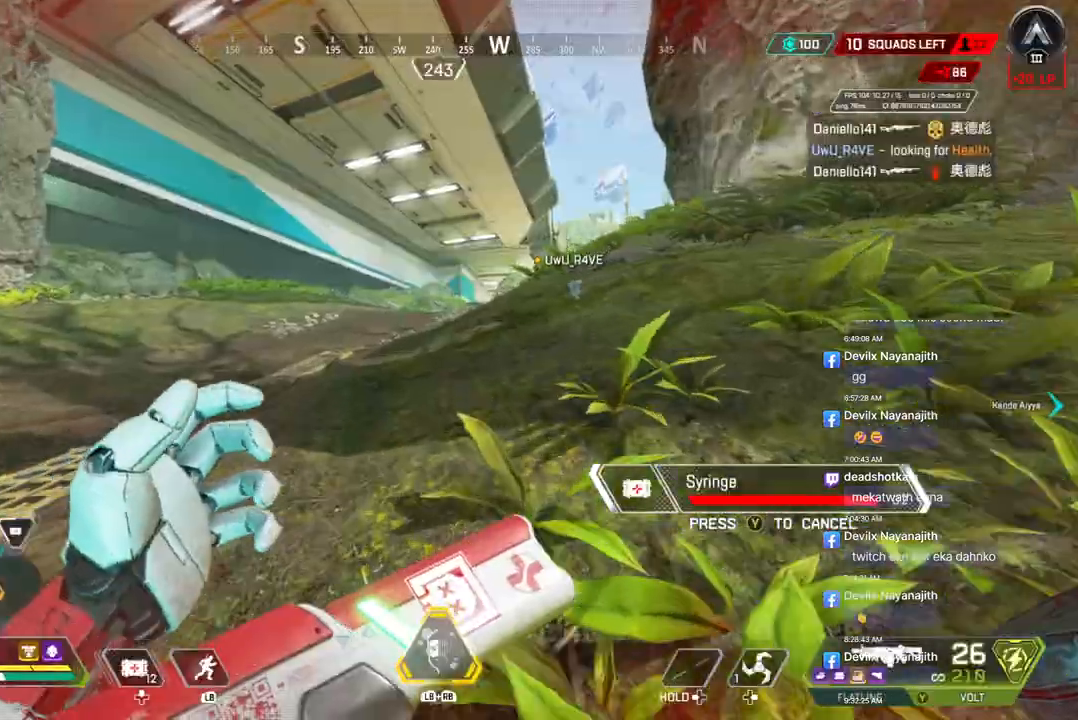
{"buttons": [], "left_stick": "up", "right_stick": "center", "events": []}
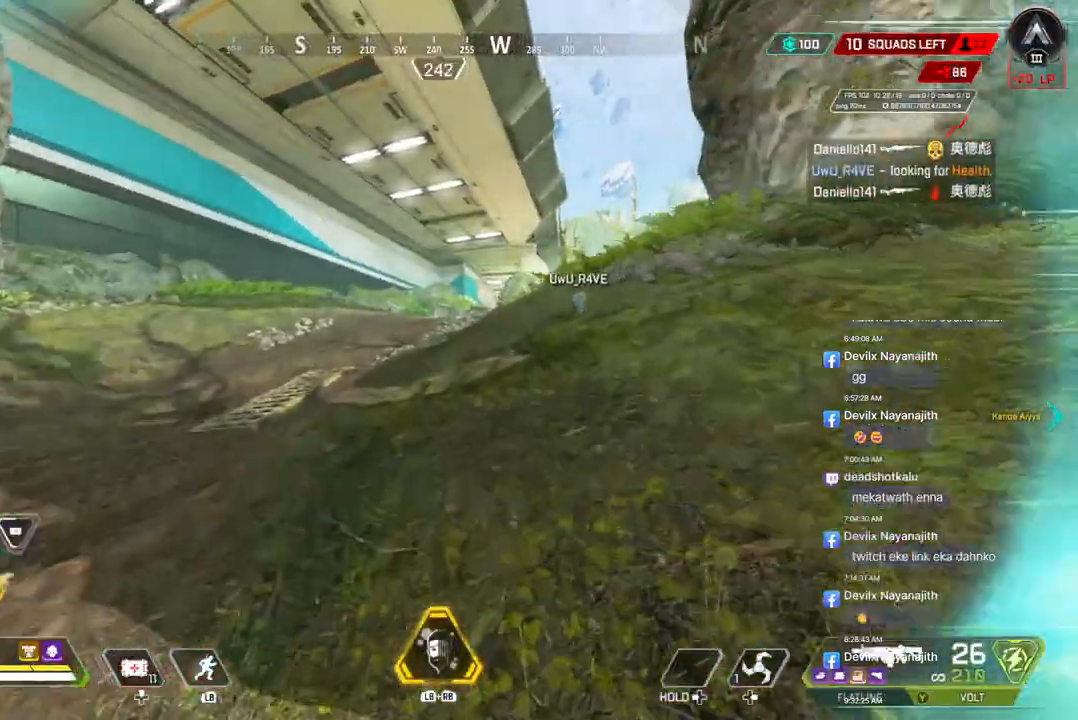
{"buttons": ["A"], "left_stick": "up", "right_stick": "up-right", "events": [[133, "B", "down"], [367, "A", "down"], [467, "B", "up"], [500, "right_stick", "up-right"]]}
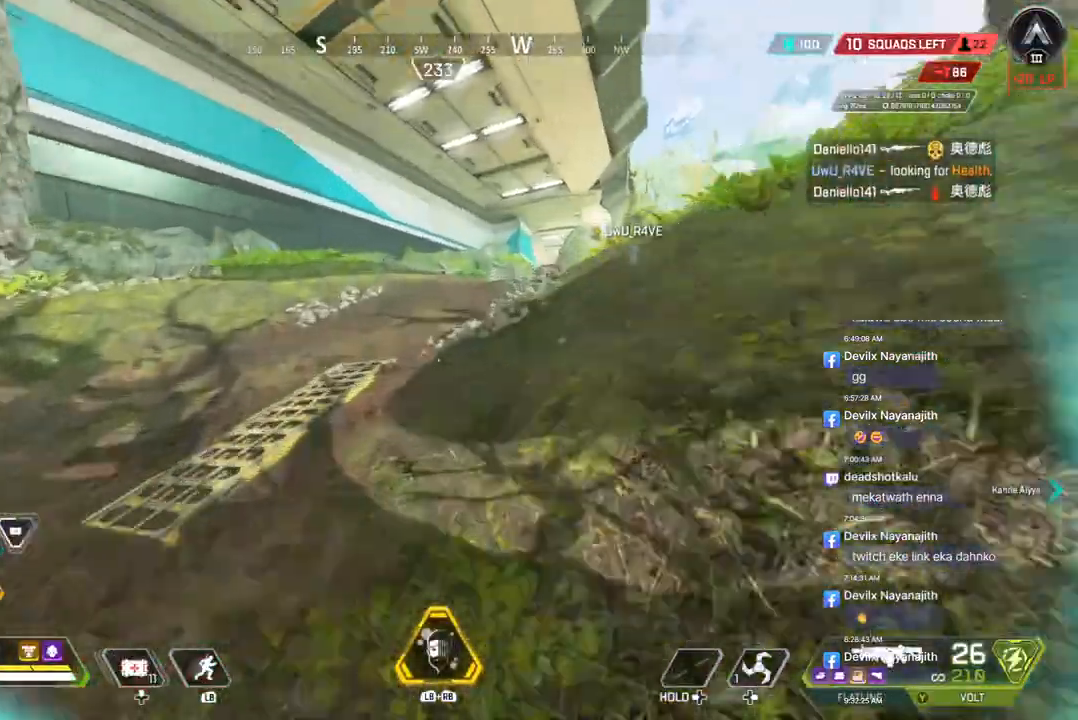
{"buttons": [], "left_stick": "up", "right_stick": "center", "events": [[33, "A", "up"], [100, "right_stick", "center"]]}
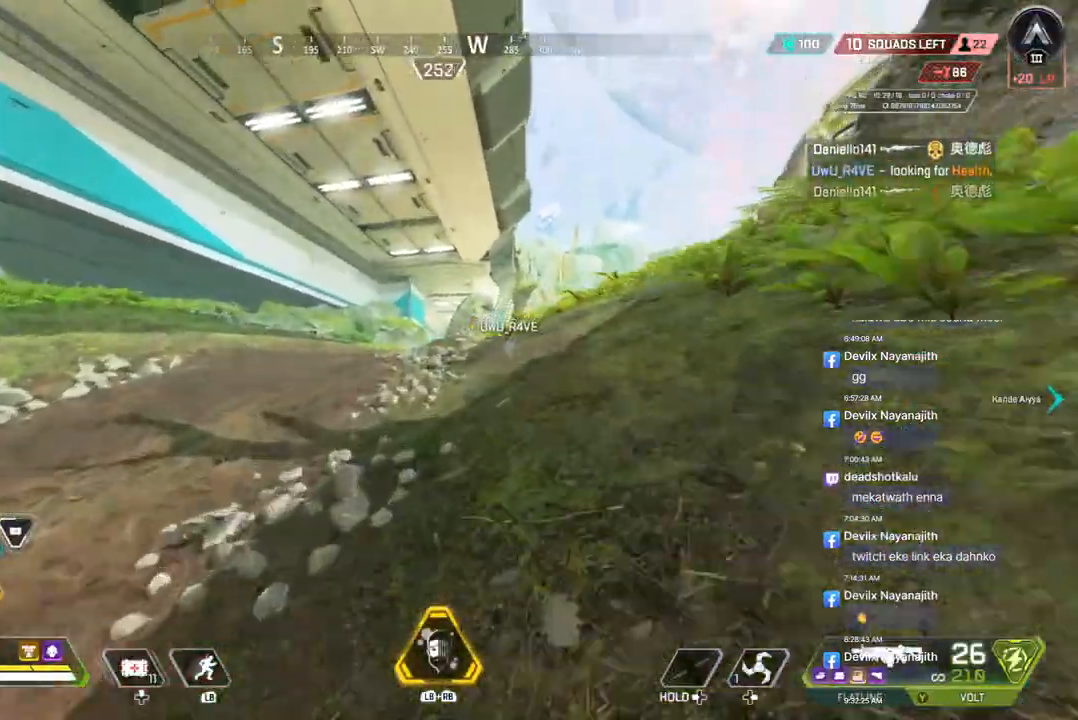
{"buttons": [], "left_stick": "up", "right_stick": "center", "events": [[233, "left_stick", "center"], [333, "left_stick", "up"]]}
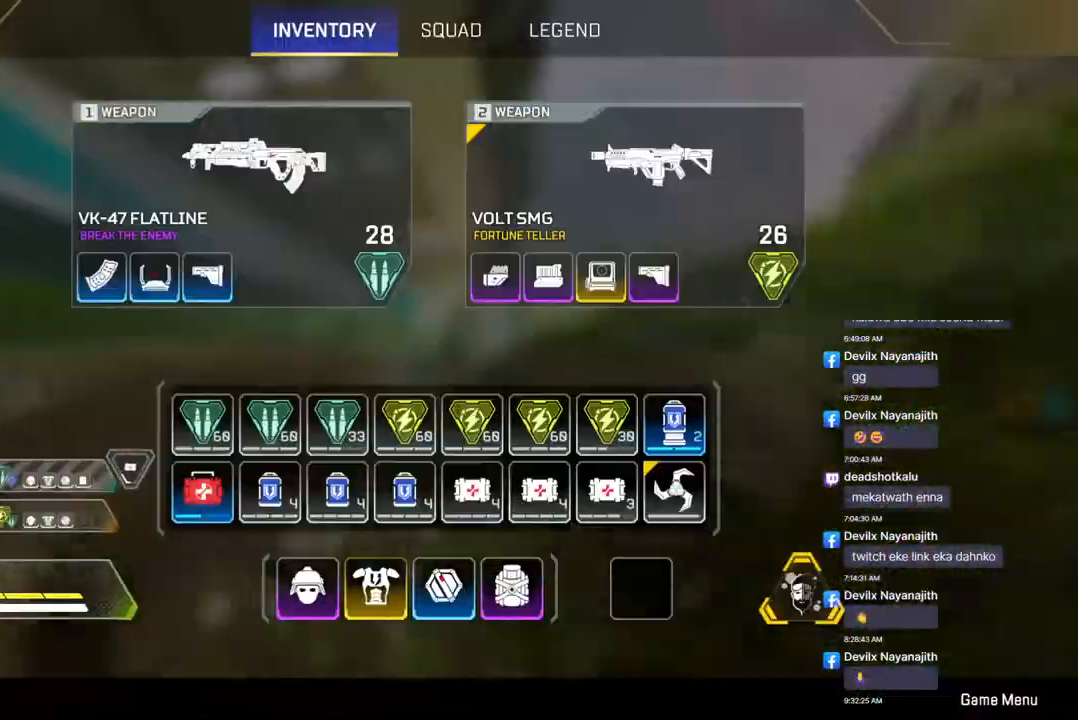
{"buttons": [], "left_stick": "up", "right_stick": "center", "events": [[133, "left_stick", "center"], [233, "left_stick", "up"]]}
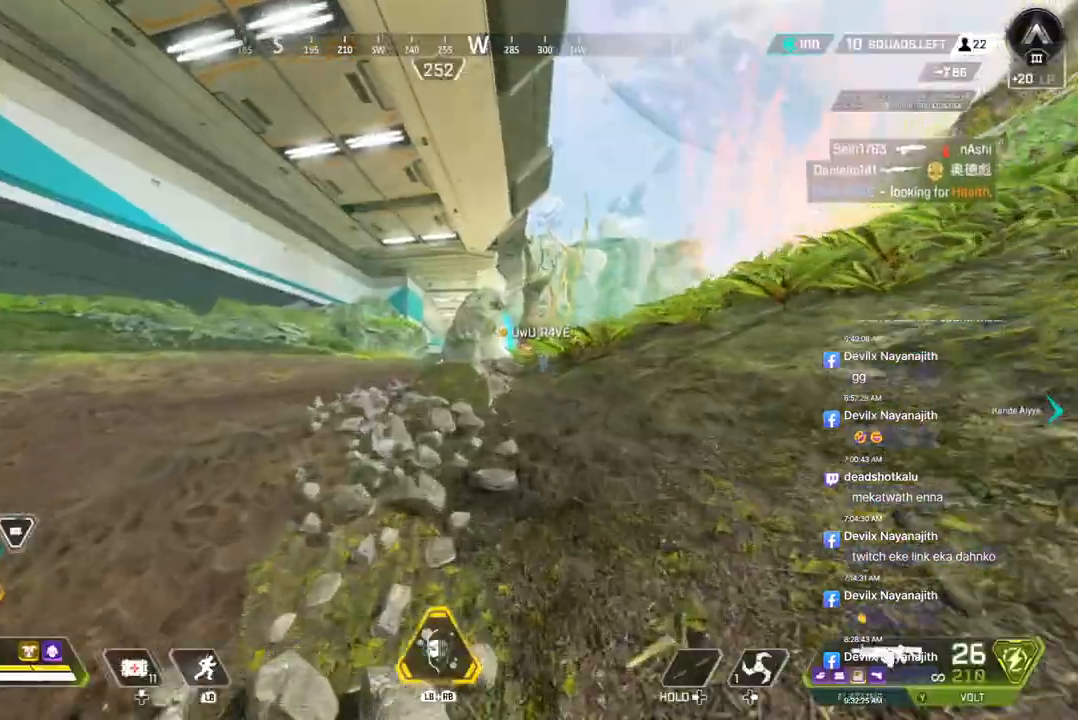
{"buttons": [], "left_stick": "up", "right_stick": "center", "events": []}
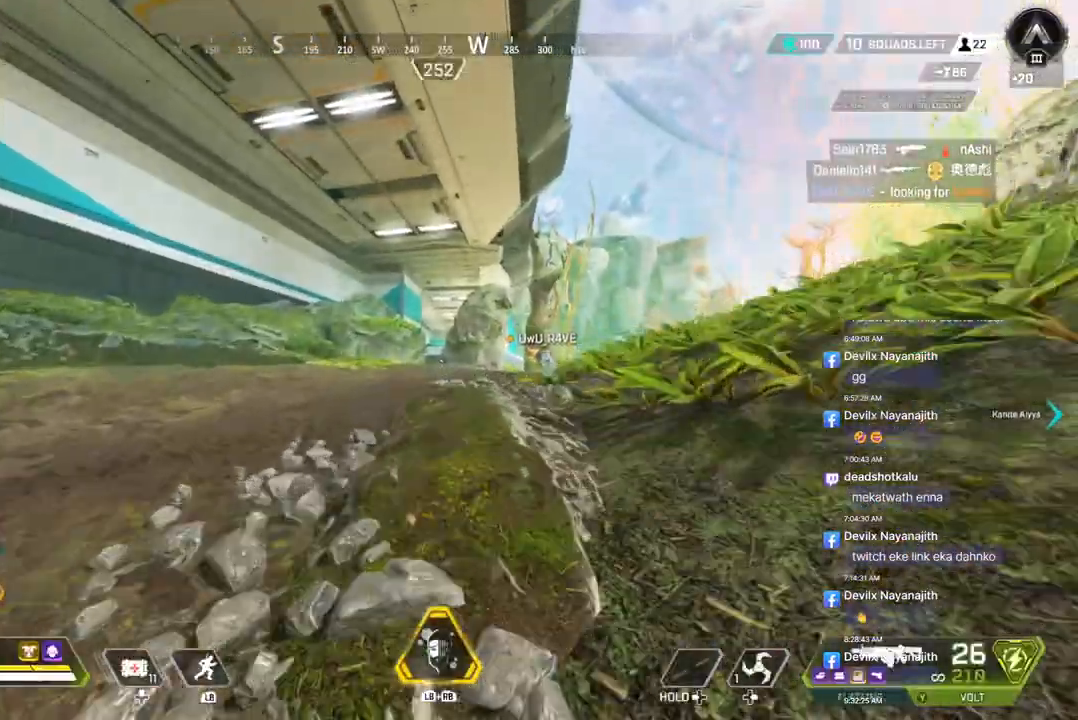
{"buttons": [], "left_stick": "center", "right_stick": "center", "events": [[100, "B", "down"], [300, "A", "down"], [333, "B", "up"], [367, "left_stick", "center"], [400, "A", "up"]]}
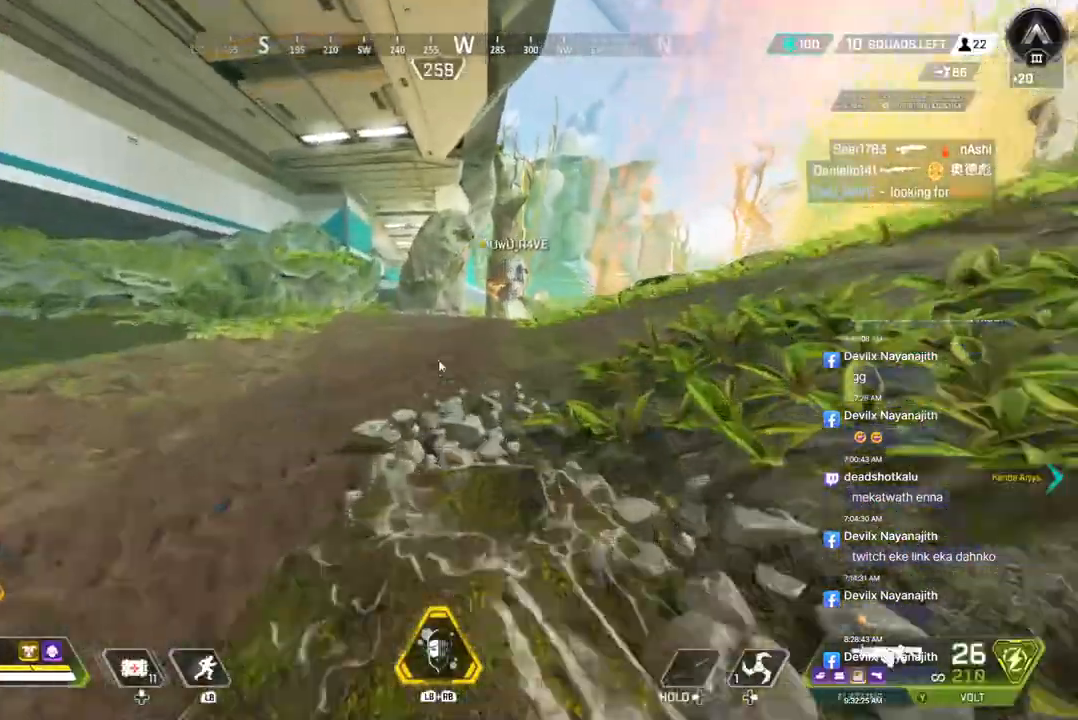
{"buttons": [], "left_stick": "center", "right_stick": "center", "events": []}
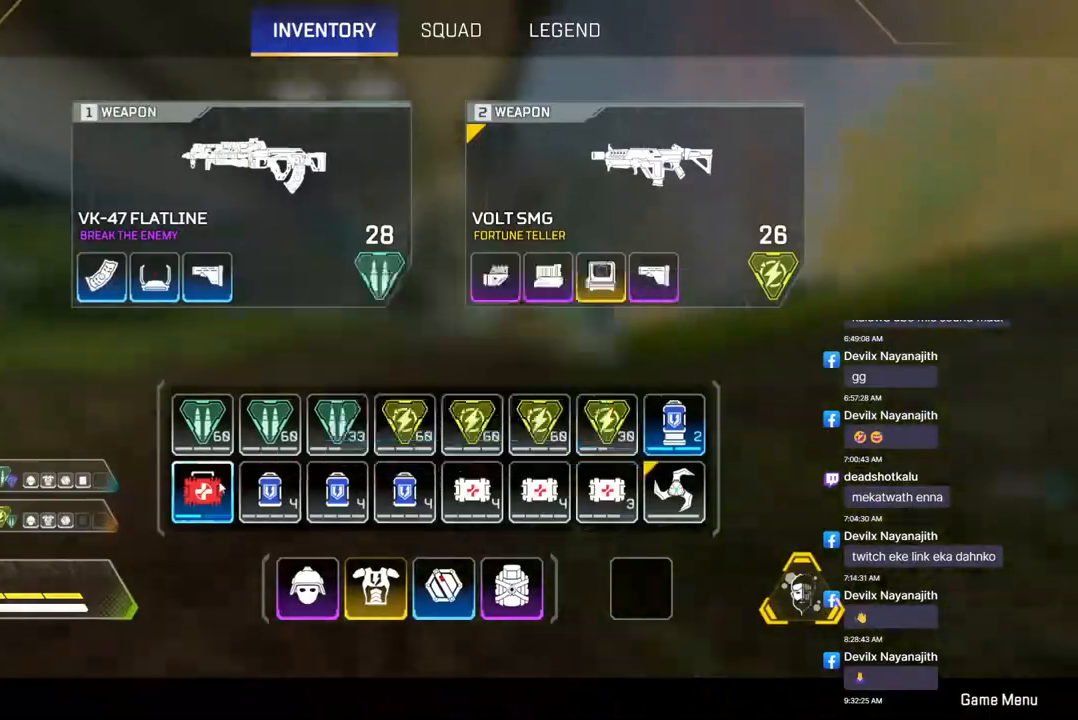
{"buttons": [], "left_stick": "center", "right_stick": "center", "events": []}
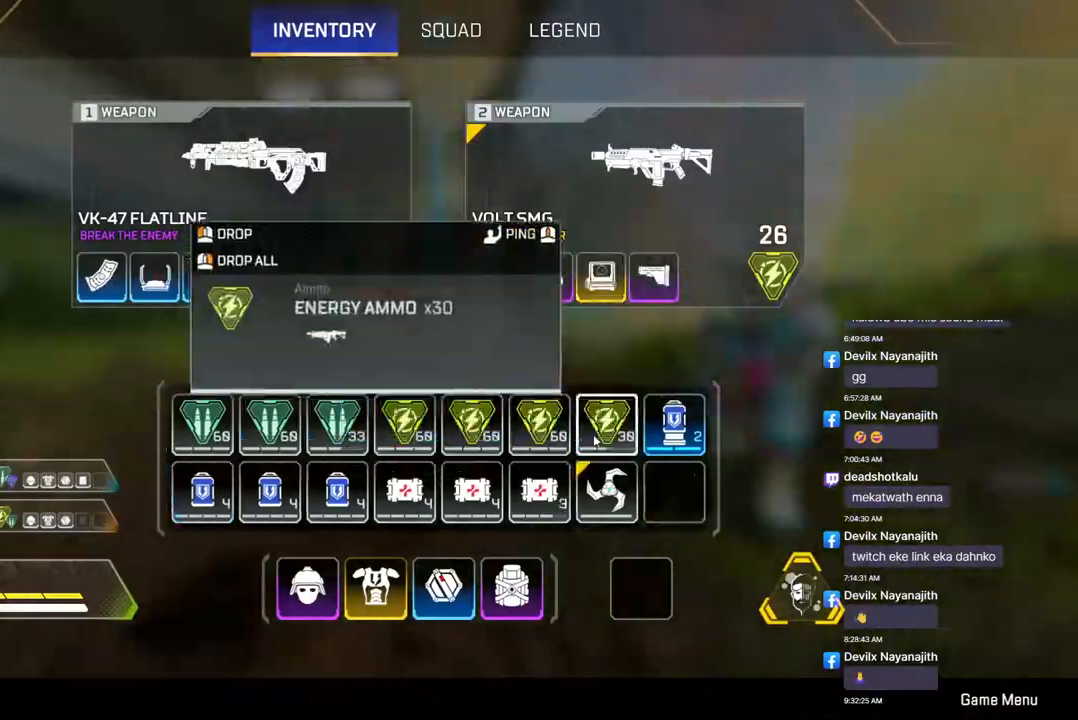
{"buttons": [], "left_stick": "center", "right_stick": "center", "events": []}
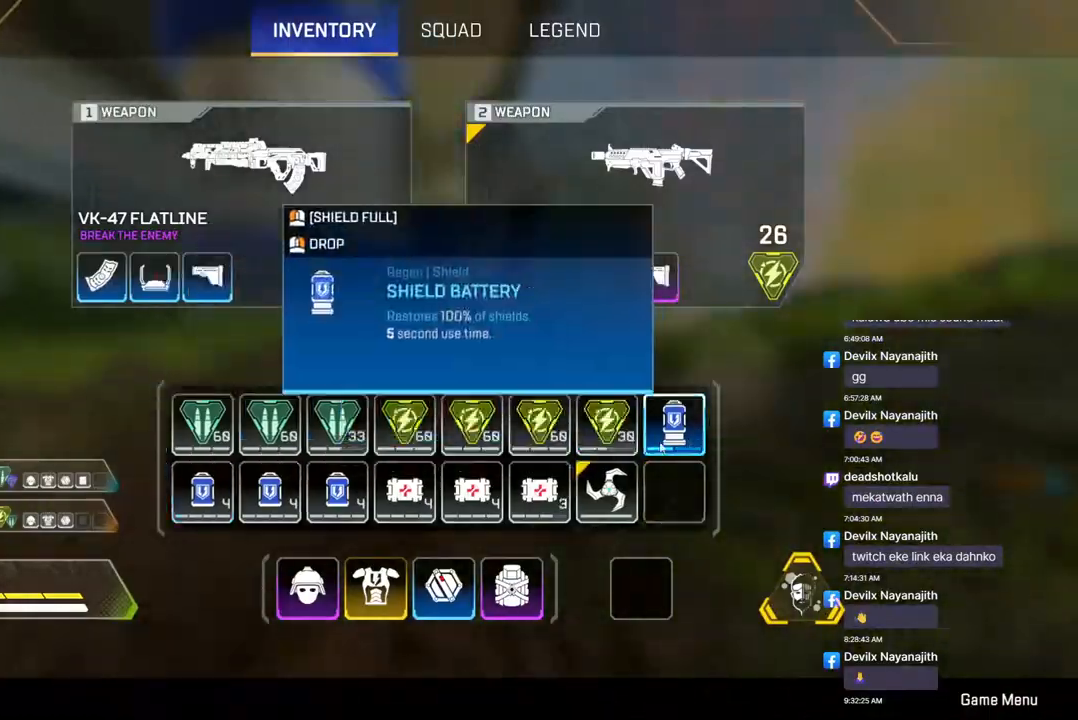
{"buttons": [], "left_stick": "center", "right_stick": "center", "events": []}
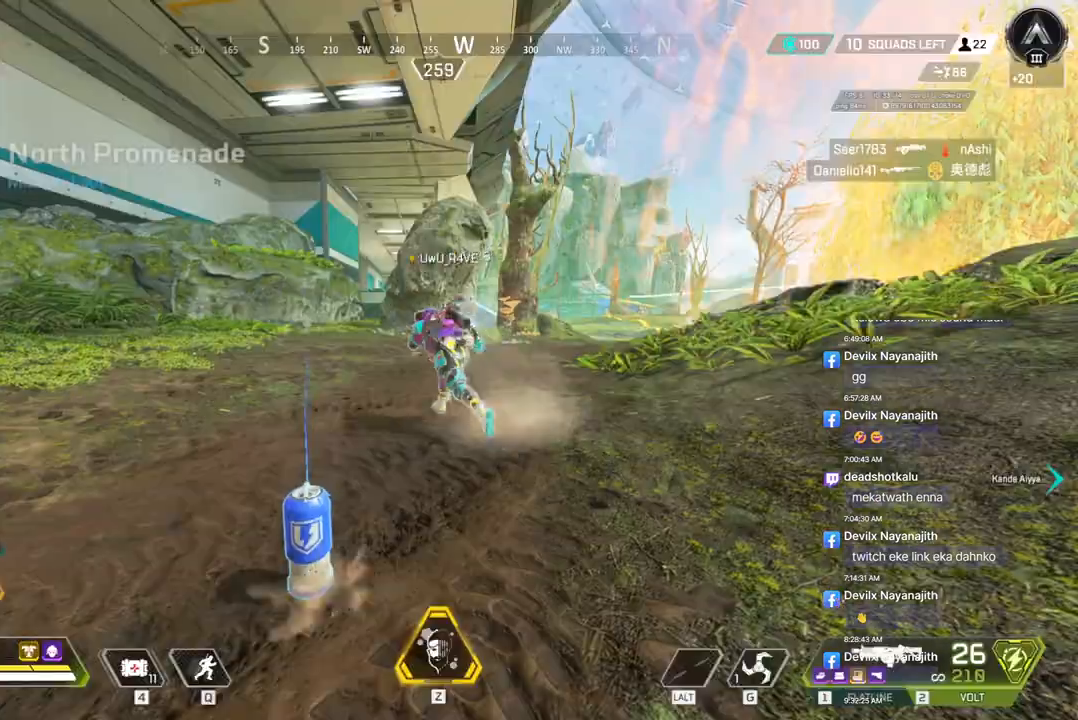
{"buttons": [], "left_stick": "up", "right_stick": "center", "events": [[33, "left_stick", "up"]]}
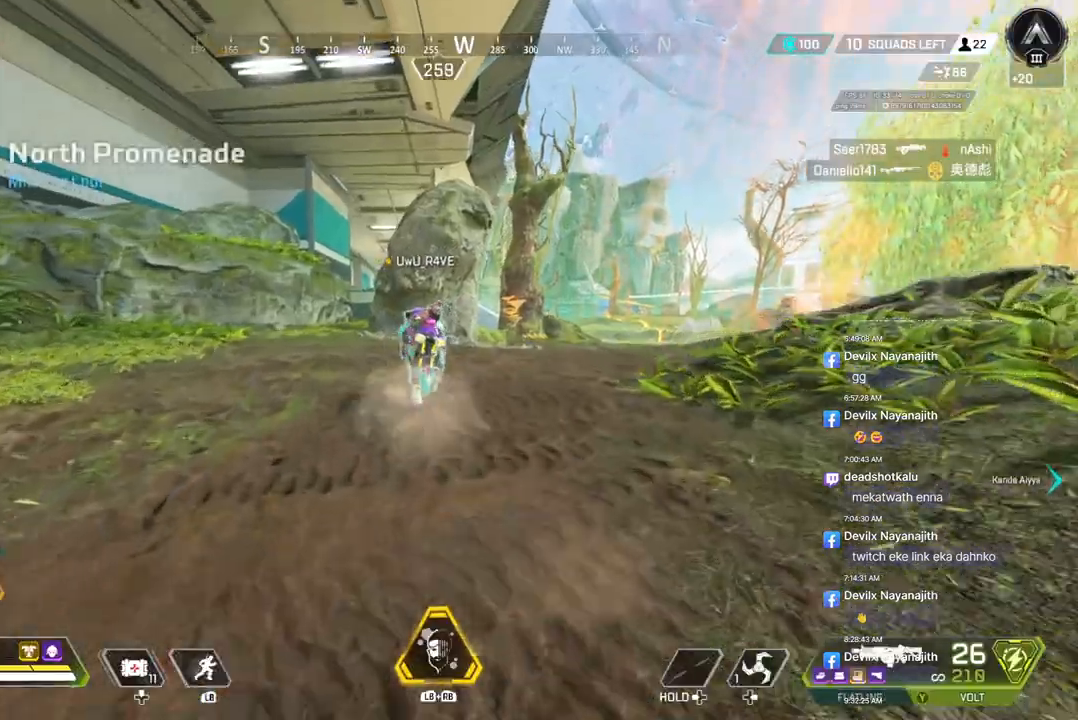
{"buttons": ["B"], "left_stick": "up", "right_stick": "center", "events": [[267, "B", "down"]]}
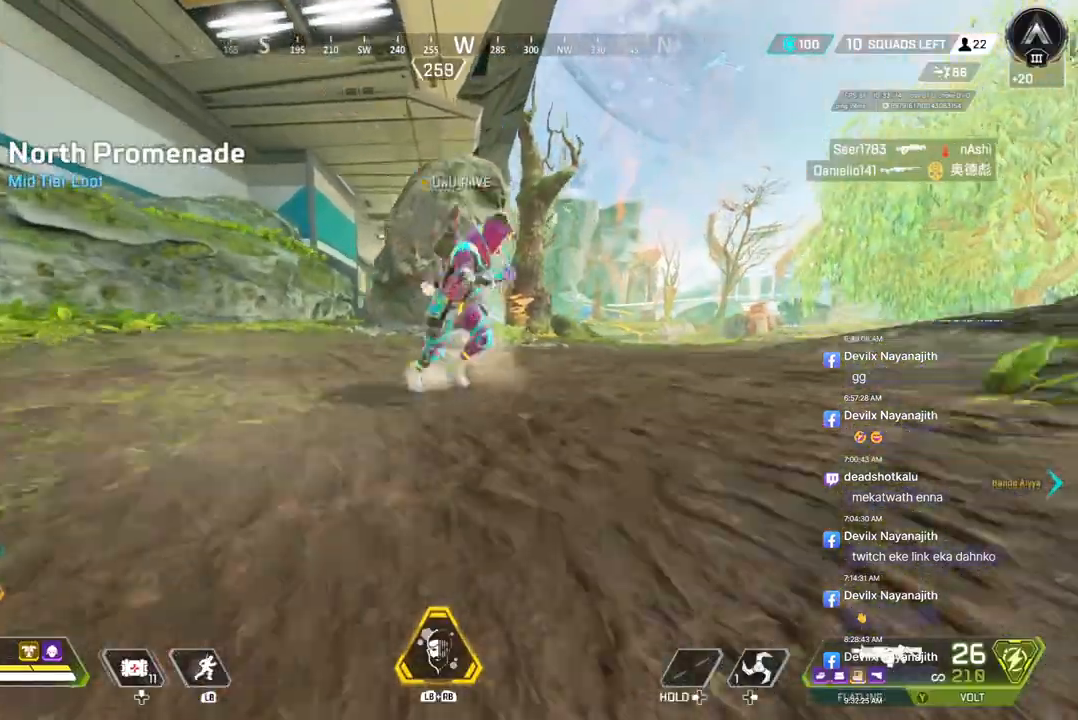
{"buttons": [], "left_stick": "up", "right_stick": "center", "events": [[200, "A", "down"], [333, "B", "up"], [333, "right_stick", "right"], [367, "A", "up"], [433, "right_stick", "center"]]}
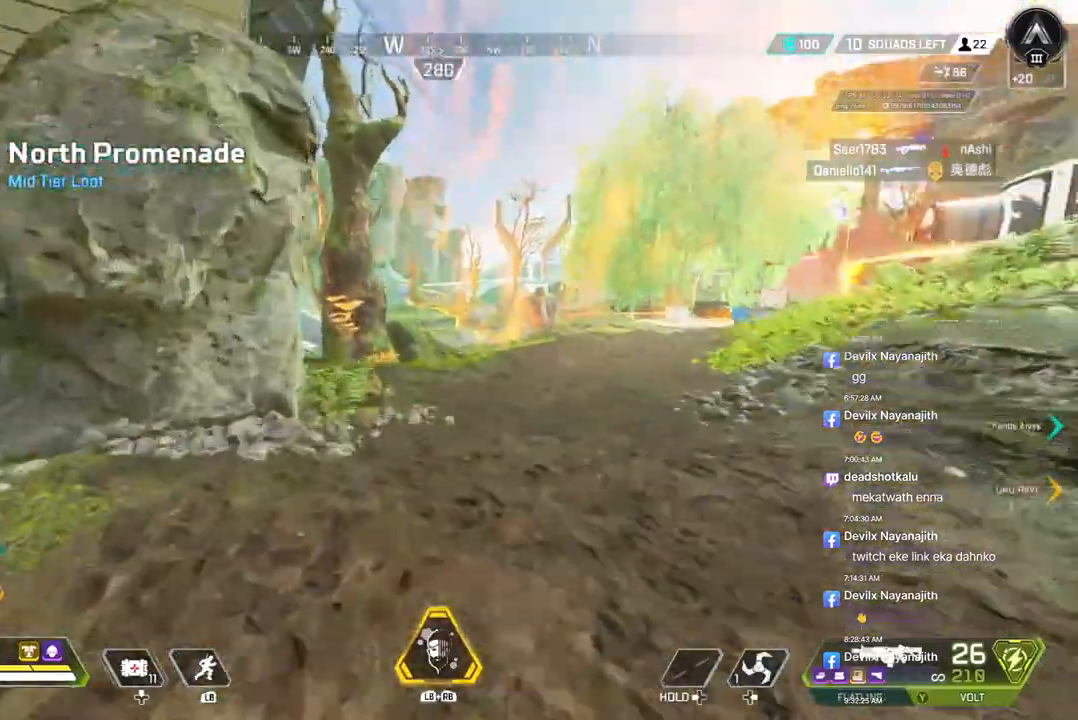
{"buttons": [], "left_stick": "up", "right_stick": "center", "events": [[300, "right_stick", "up-left"], [367, "right_stick", "center"]]}
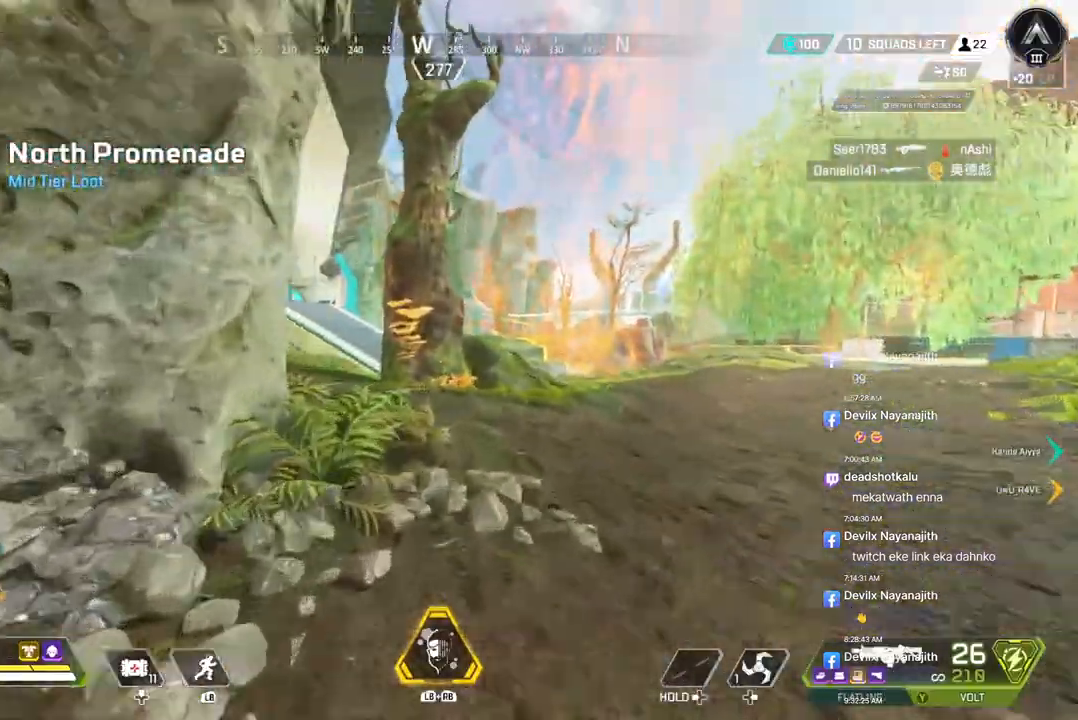
{"buttons": [], "left_stick": "up", "right_stick": "center", "events": []}
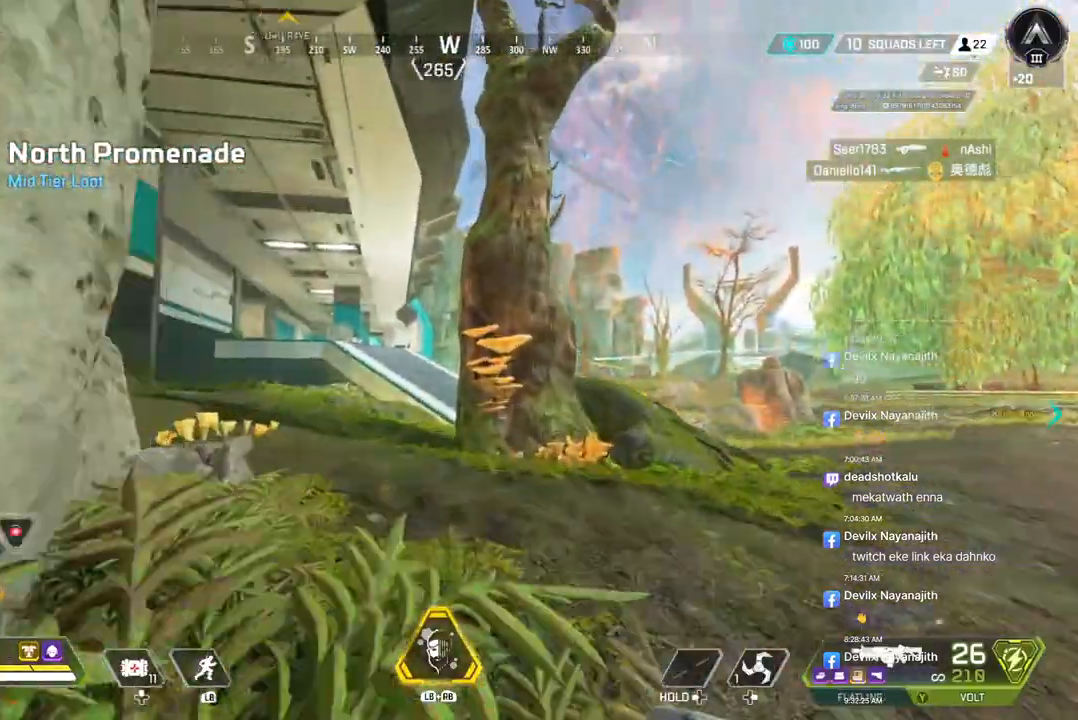
{"buttons": [], "left_stick": "up", "right_stick": "center", "events": []}
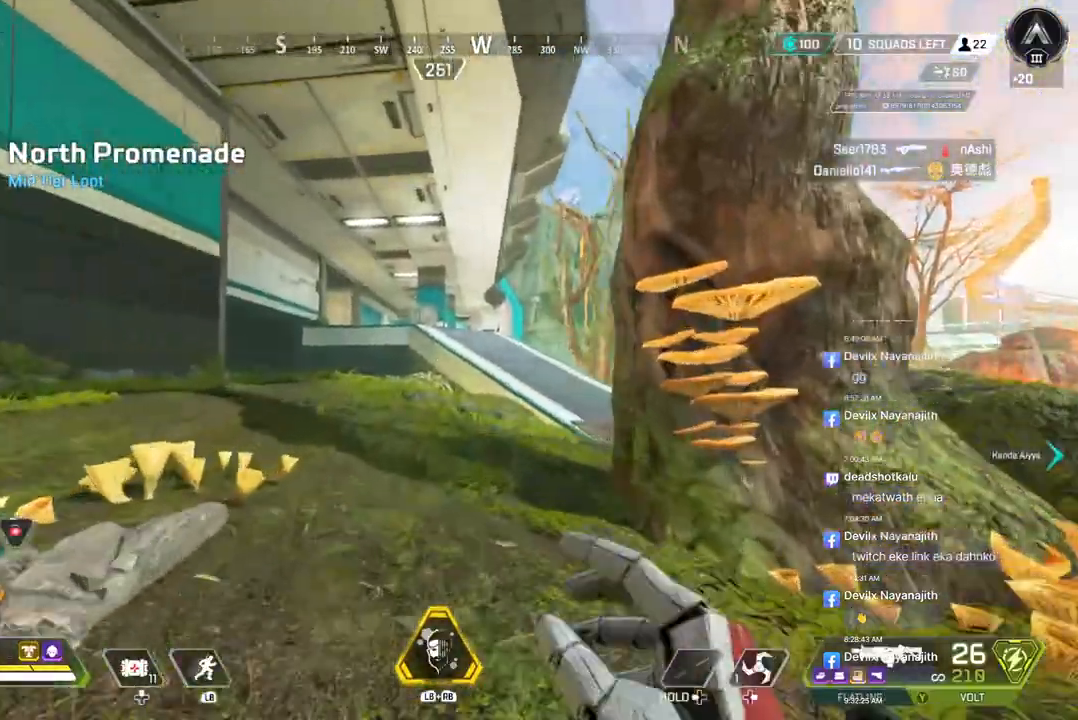
{"buttons": [], "left_stick": "up", "right_stick": "center", "events": [[133, "right_stick", "up-right"], [200, "right_stick", "center"]]}
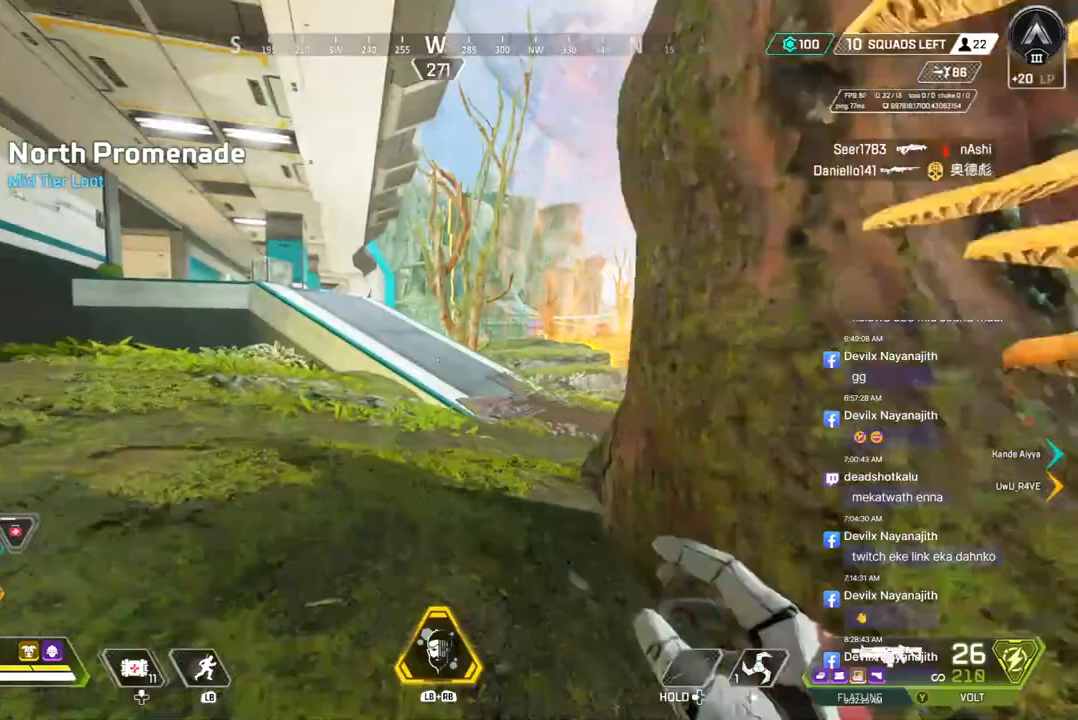
{"buttons": ["A", "B"], "left_stick": "up", "right_stick": "center", "events": [[67, "B", "down"], [400, "A", "down"]]}
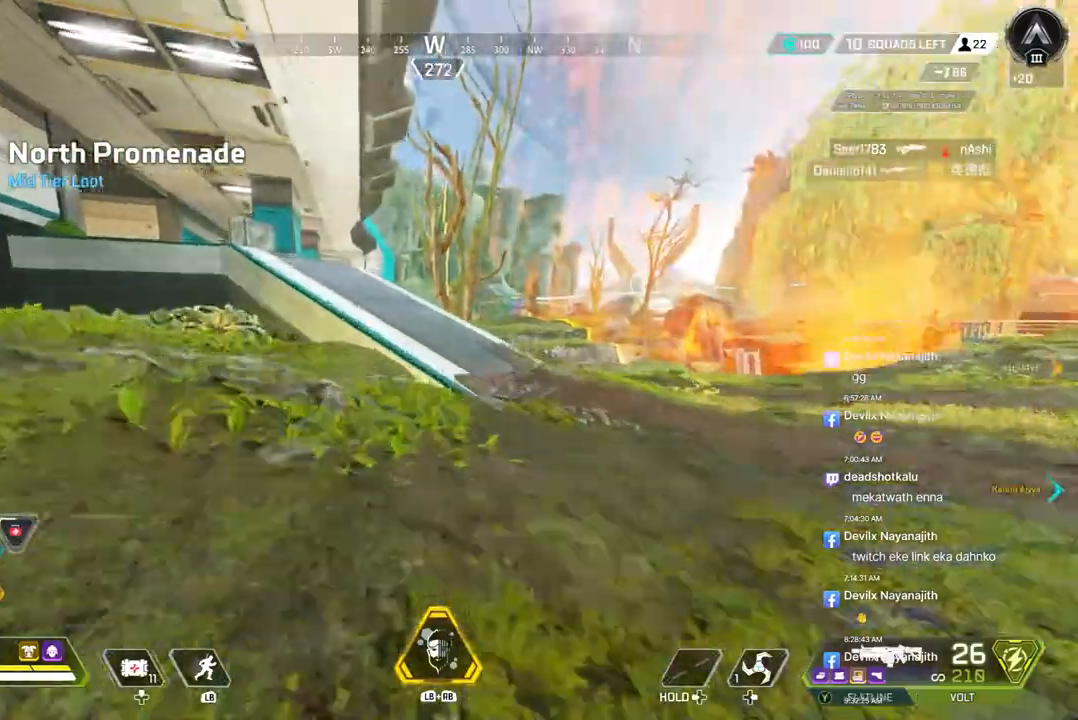
{"buttons": [], "left_stick": "up", "right_stick": "center", "events": [[67, "B", "up"], [133, "A", "up"]]}
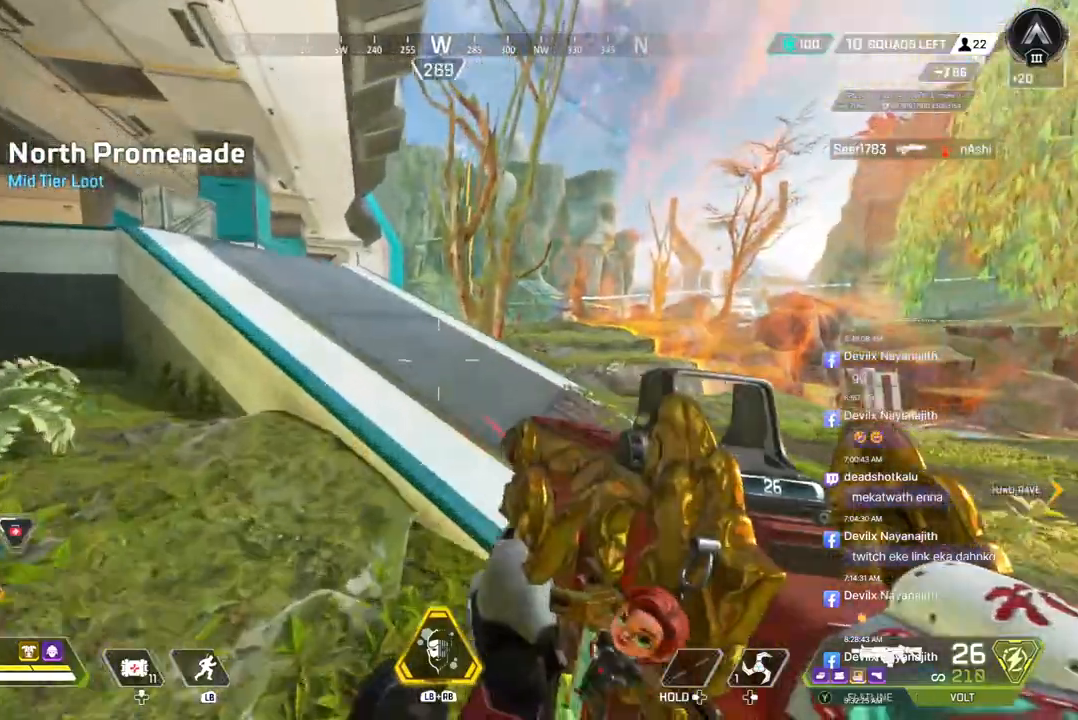
{"buttons": [], "left_stick": "up", "right_stick": "up-left", "events": [[333, "A", "down"], [500, "A", "up"], [500, "right_stick", "up-left"]]}